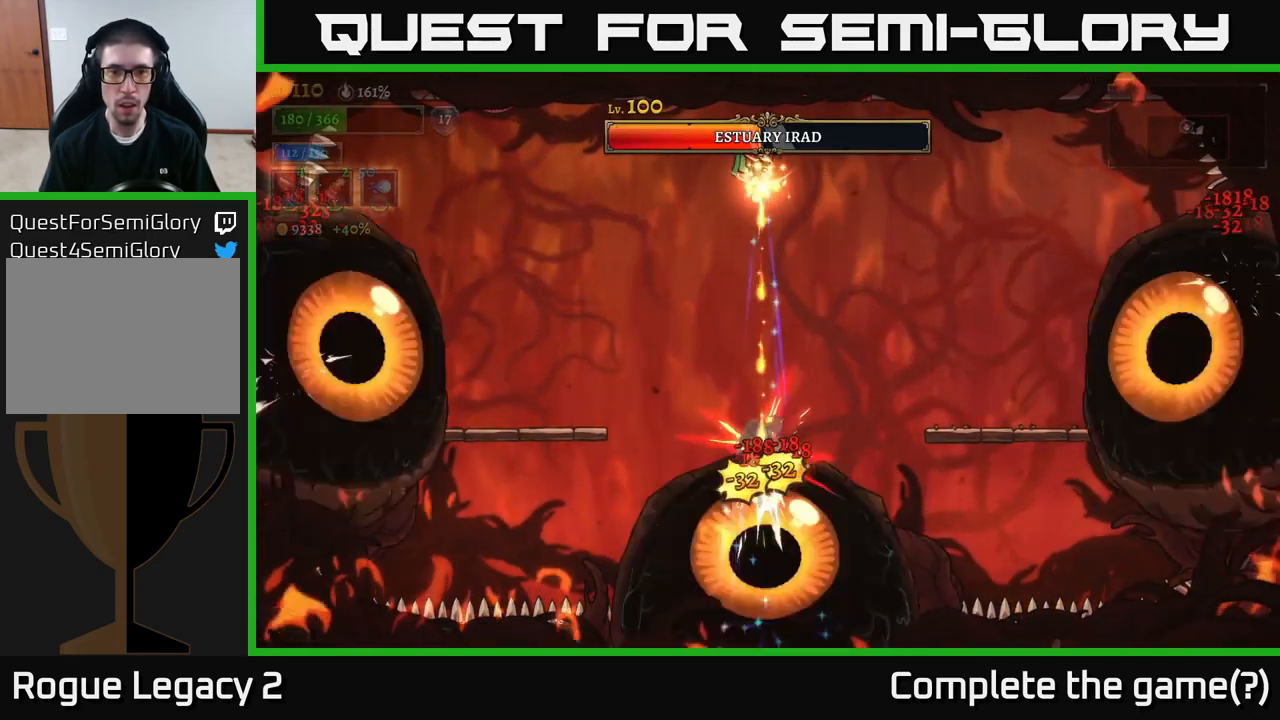
Gameplay with a controller (Xbox layout); each line is a JSON object with the inputs held at the frame after it. "events" lists button and stick changes between this image and that frame as [ms after this image, input, new state], when the widget could be followed in between.
{"buttons": ["A"], "left_stick": "left", "right_stick": "center", "events": [[233, "left_stick", "down-left"], [317, "X", "up"], [333, "left_stick", "left"], [433, "A", "down"]]}
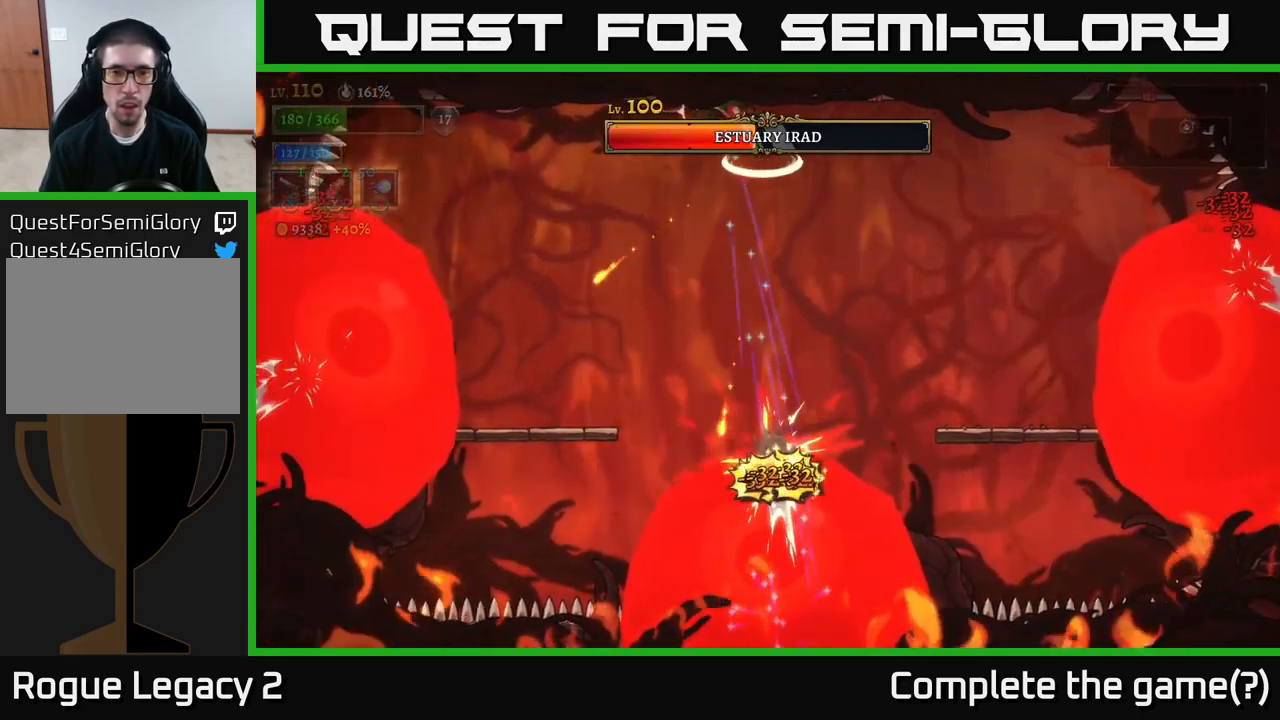
{"buttons": [], "left_stick": "down-left", "right_stick": "center", "events": [[100, "A", "up"], [350, "B", "down"], [350, "left_stick", "down-left"], [433, "B", "up"]]}
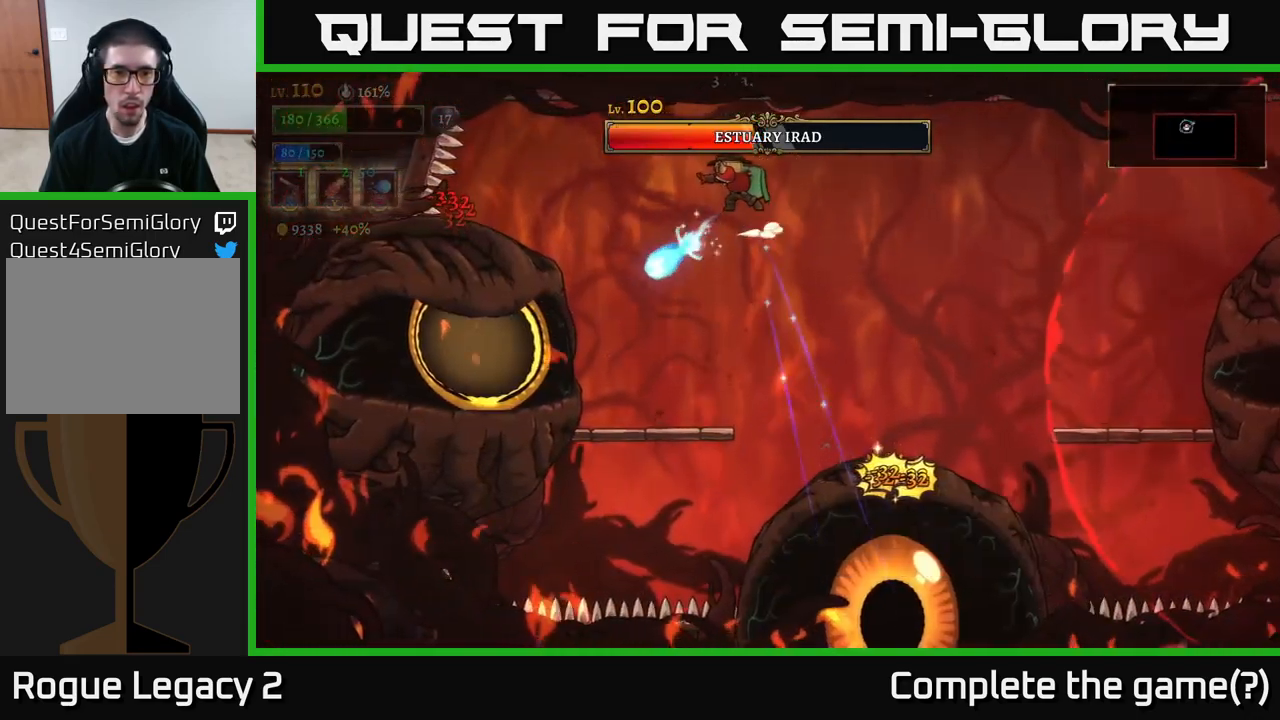
{"buttons": ["R1"], "left_stick": "left", "right_stick": "center", "events": [[133, "left_stick", "left"], [183, "R1", "down"], [300, "R1", "up"], [500, "R1", "down"]]}
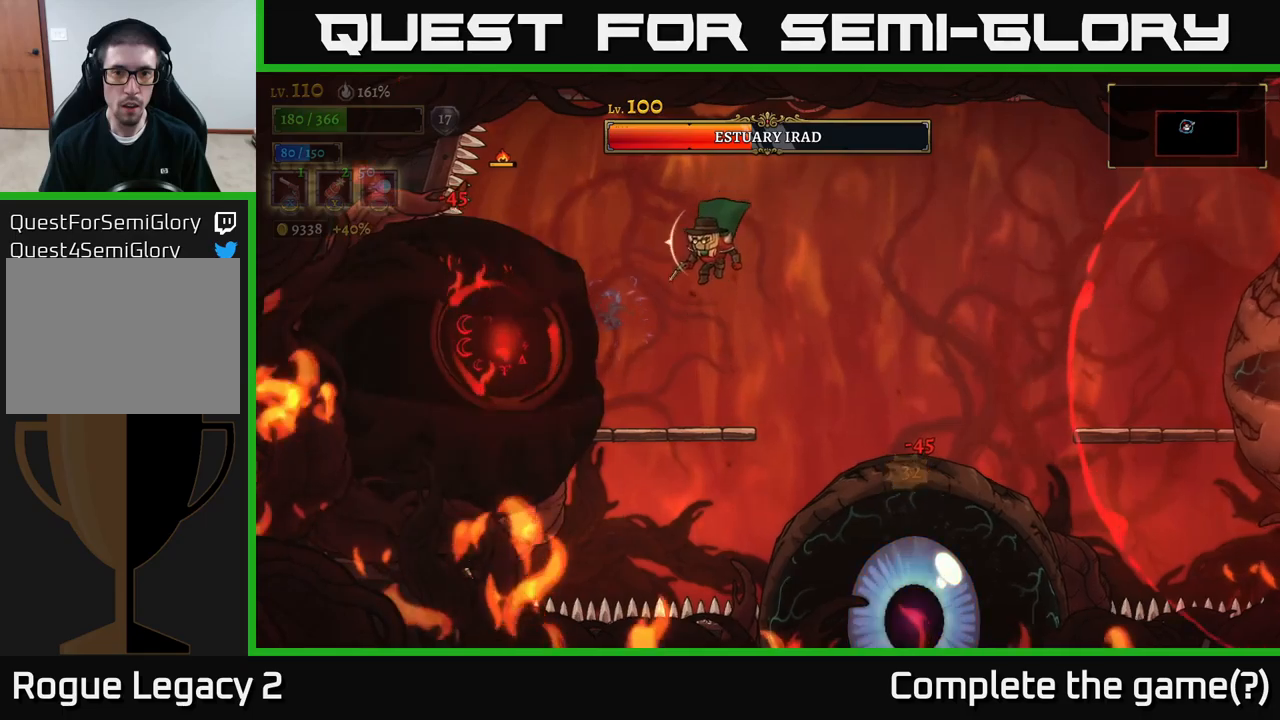
{"buttons": ["A"], "left_stick": "center", "right_stick": "center", "events": [[50, "R1", "up"], [117, "left_stick", "center"], [184, "left_stick", "right"], [367, "A", "down"], [484, "left_stick", "center"]]}
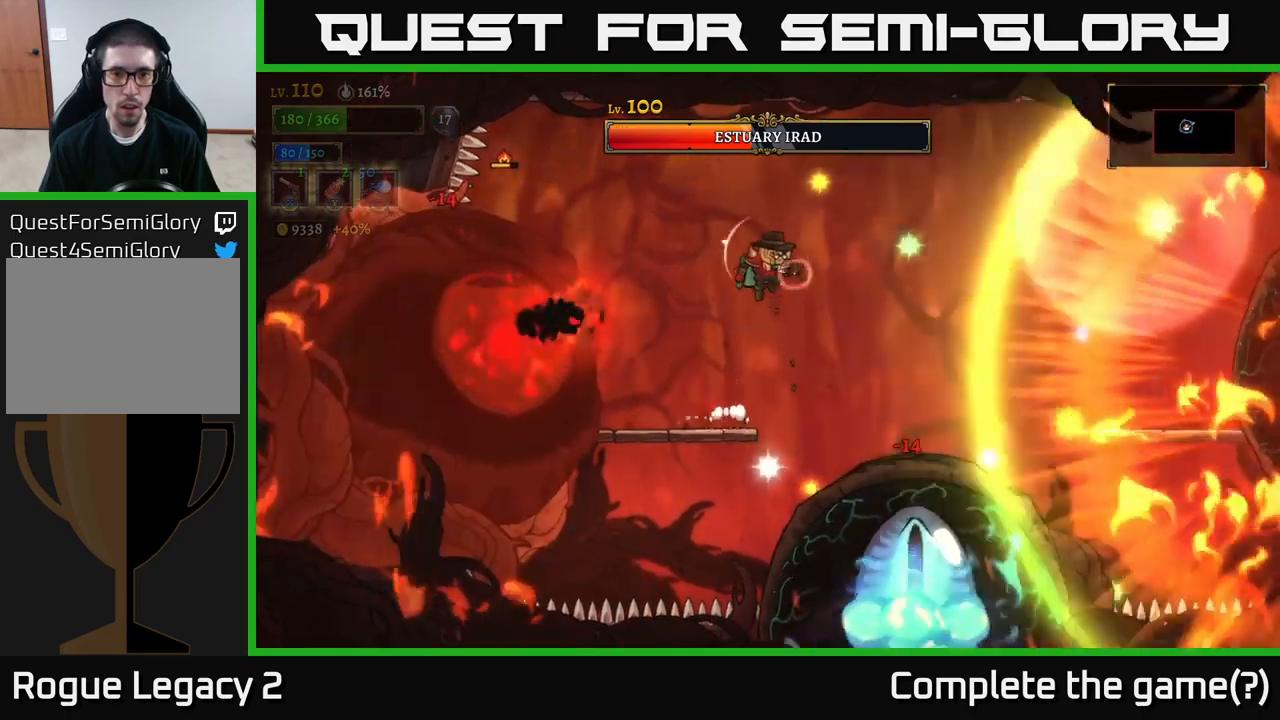
{"buttons": [], "left_stick": "right", "right_stick": "center", "events": [[34, "left_stick", "left"], [100, "A", "up"], [167, "L1", "down"], [334, "L1", "up"], [400, "left_stick", "center"], [450, "left_stick", "right"]]}
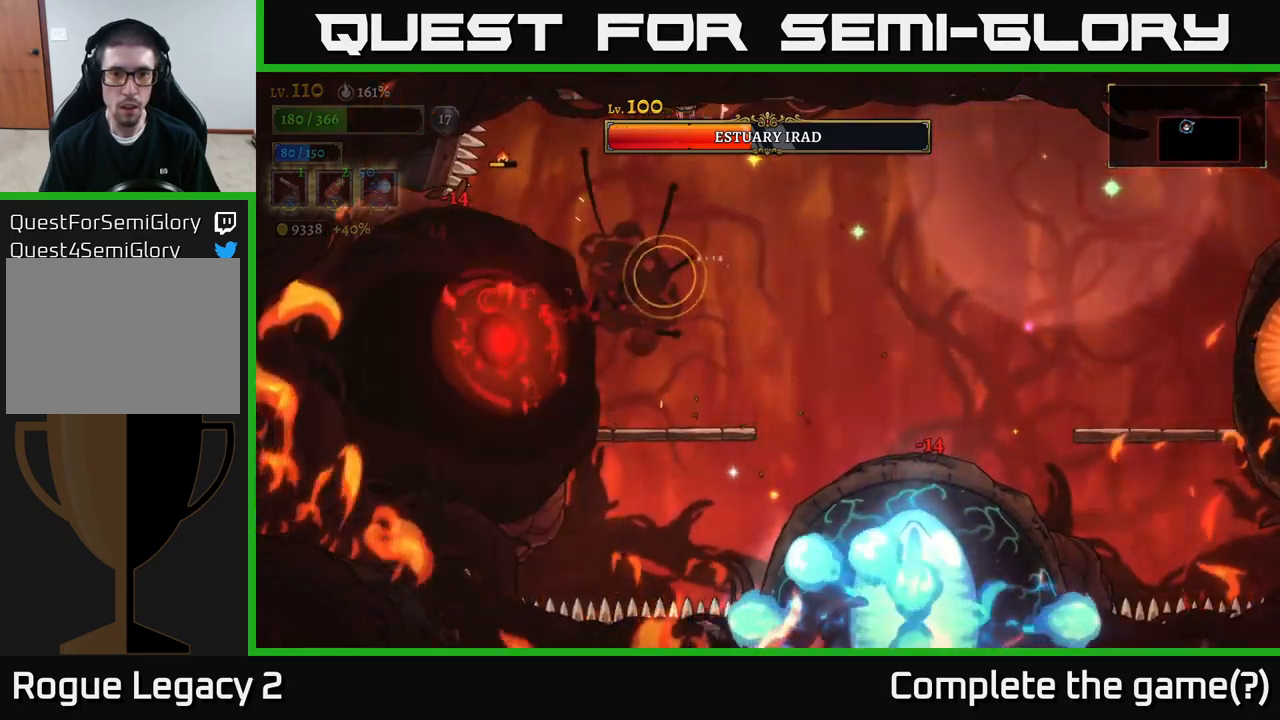
{"buttons": ["X"], "left_stick": "down-left", "right_stick": "center", "events": [[200, "left_stick", "down-left"], [234, "X", "down"]]}
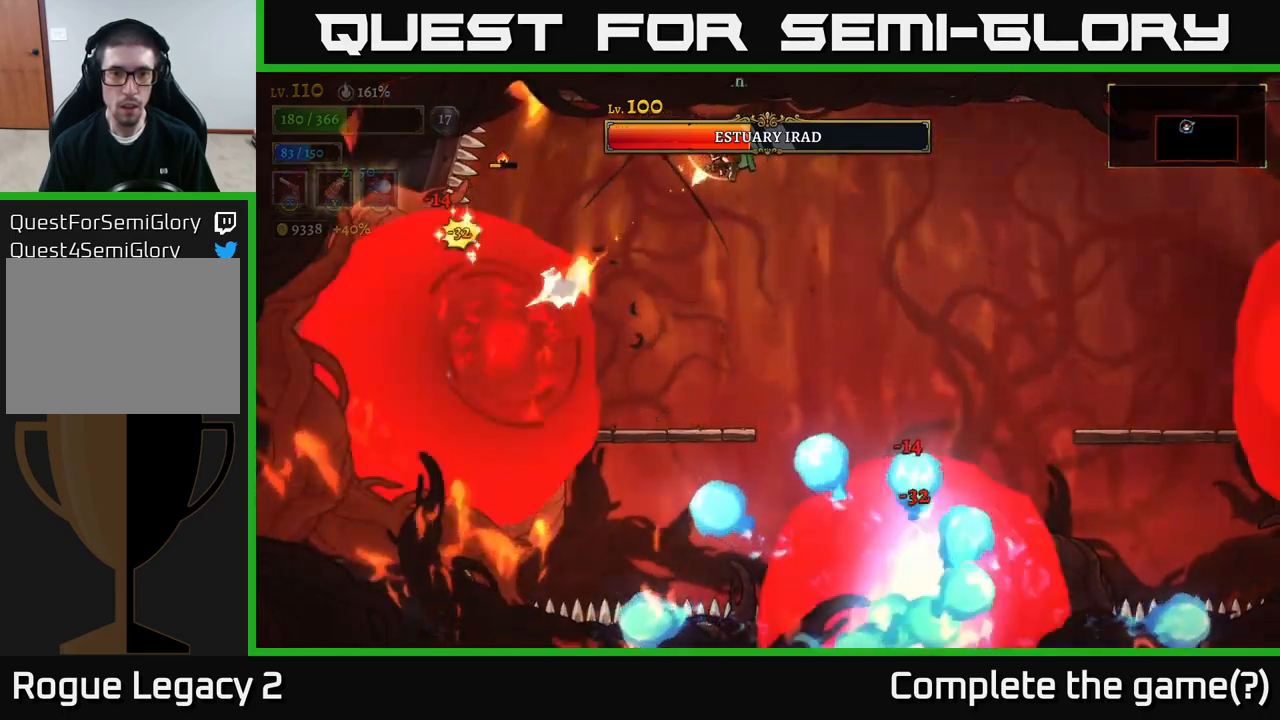
{"buttons": ["X"], "left_stick": "down-left", "right_stick": "center", "events": []}
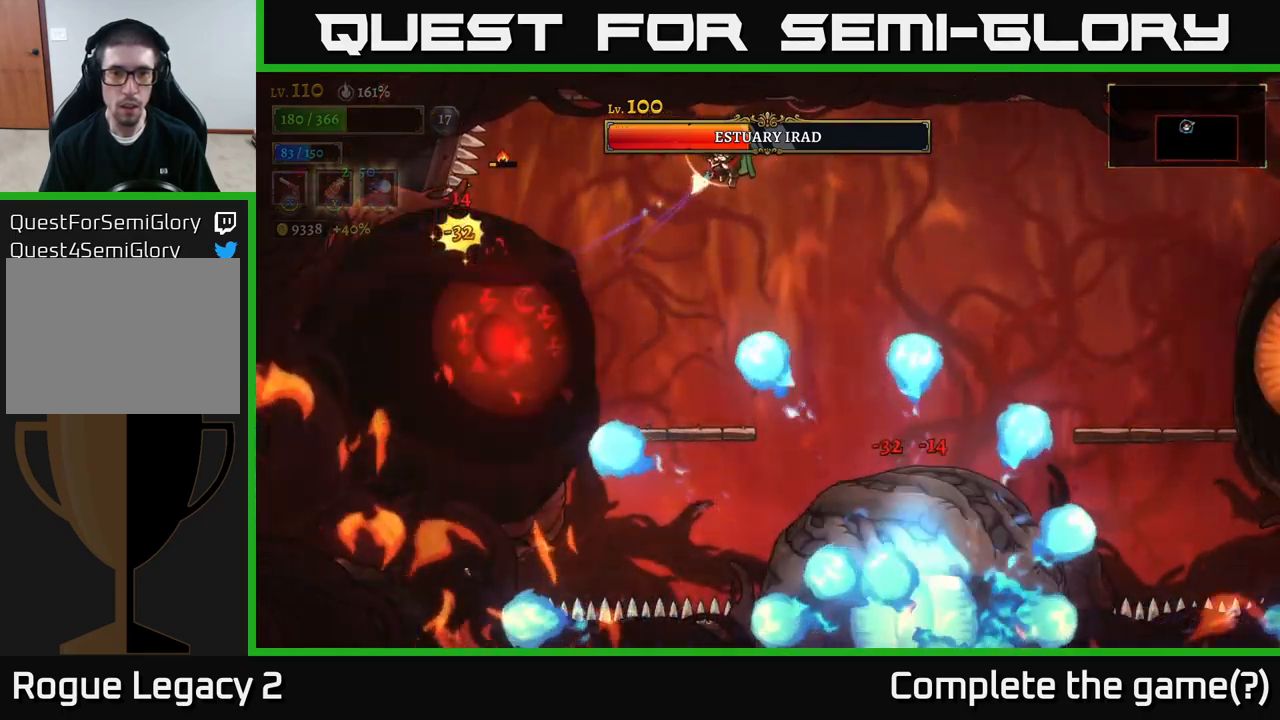
{"buttons": ["R1"], "left_stick": "right", "right_stick": "center", "events": [[134, "X", "up"], [217, "left_stick", "right"], [250, "A", "down"], [400, "A", "up"], [434, "R1", "down"]]}
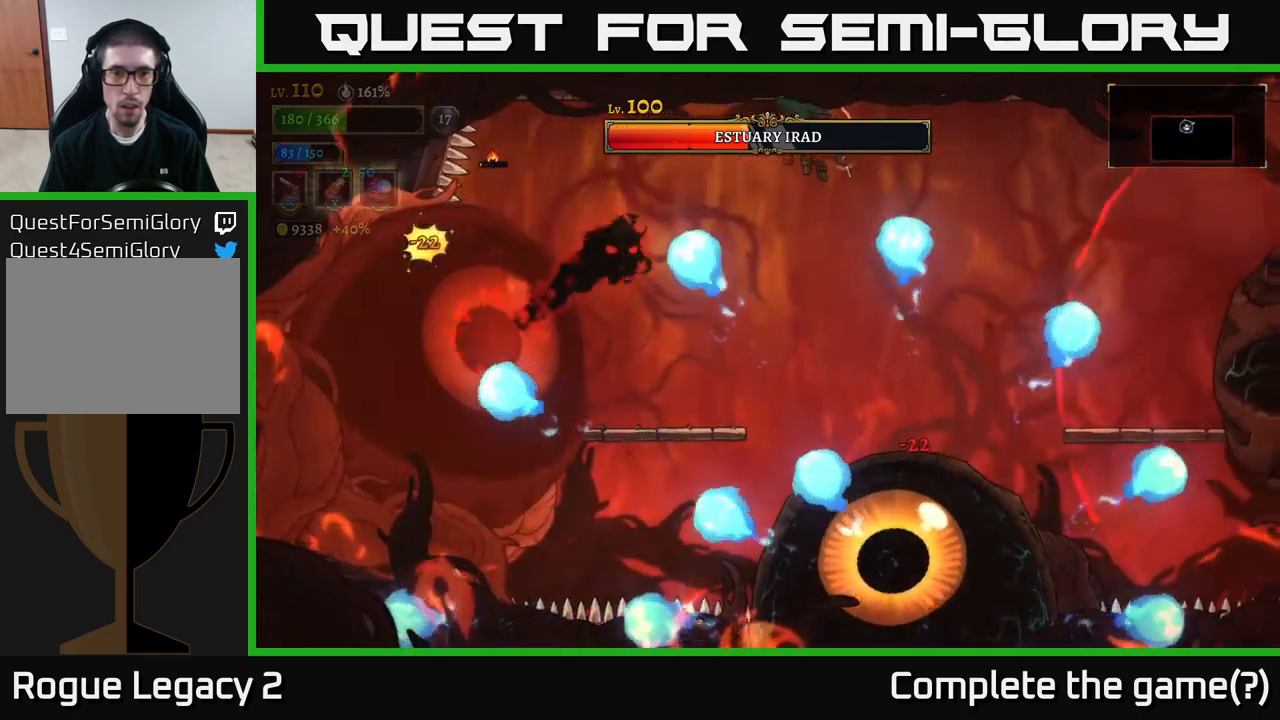
{"buttons": [], "left_stick": "left", "right_stick": "center", "events": [[34, "R1", "up"], [84, "left_stick", "left"]]}
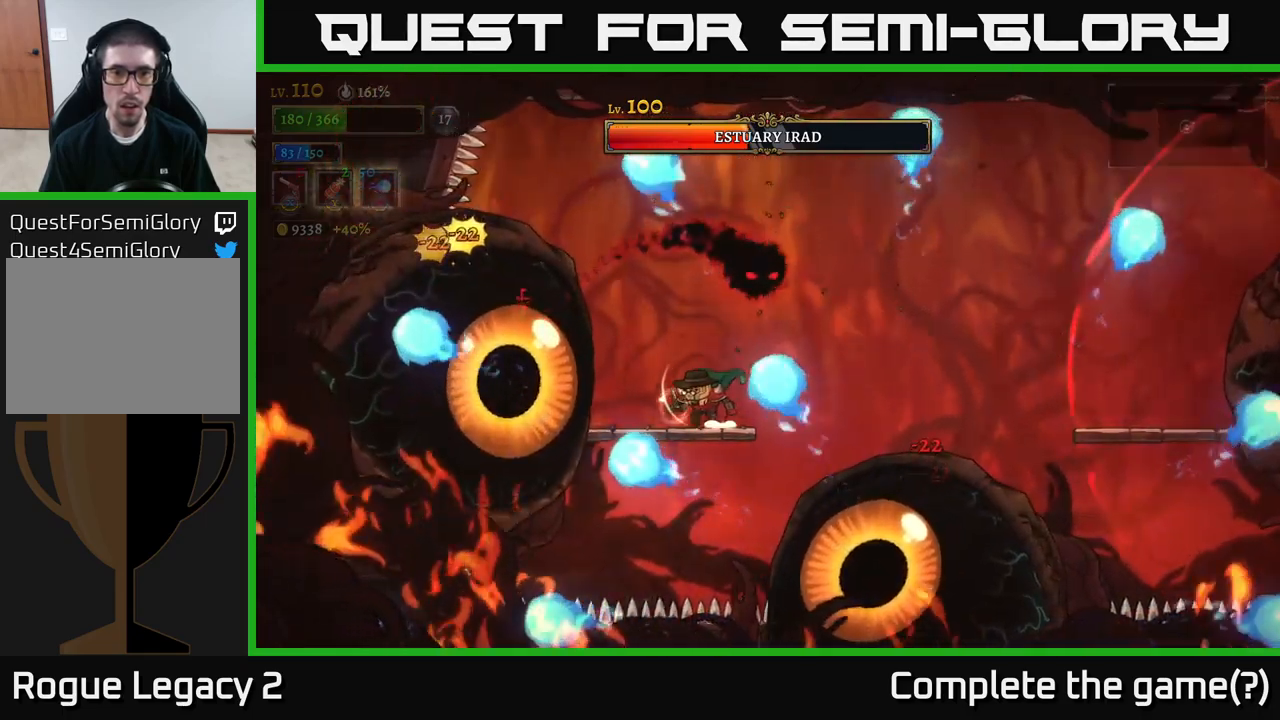
{"buttons": [], "left_stick": "center", "right_stick": "center", "events": [[167, "left_stick", "center"]]}
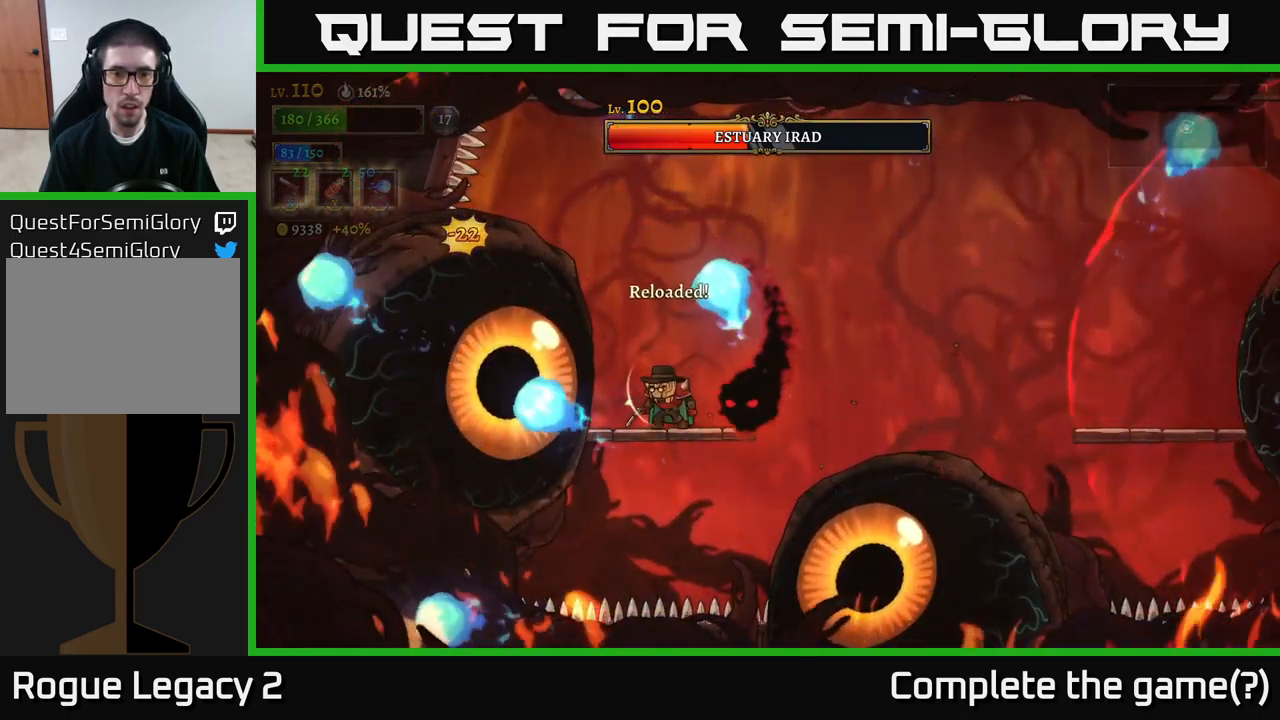
{"buttons": [], "left_stick": "down-right", "right_stick": "center", "events": [[100, "A", "down"], [150, "A", "up"], [167, "left_stick", "down-right"], [234, "L1", "down"], [417, "L1", "up"]]}
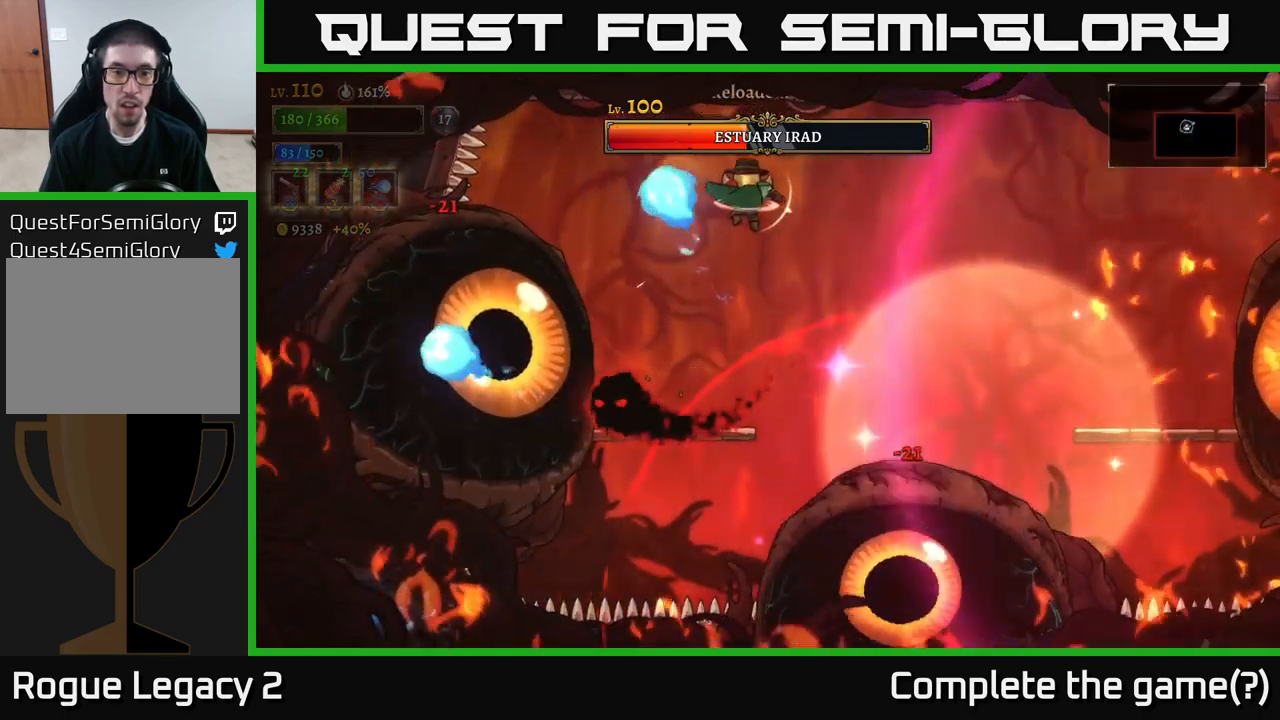
{"buttons": ["X"], "left_stick": "left", "right_stick": "center", "events": [[134, "left_stick", "left"], [200, "X", "down"], [217, "left_stick", "down-left"], [467, "left_stick", "left"]]}
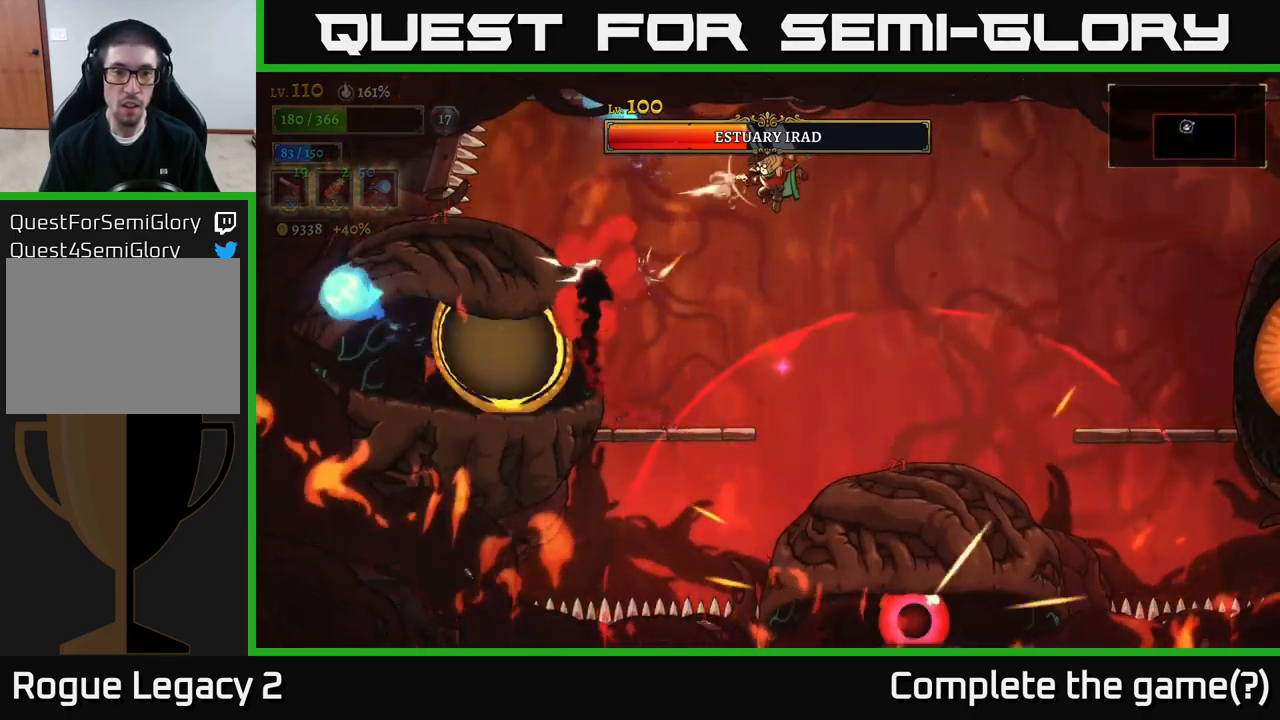
{"buttons": ["X"], "left_stick": "down-left", "right_stick": "center", "events": [[200, "left_stick", "down-left"]]}
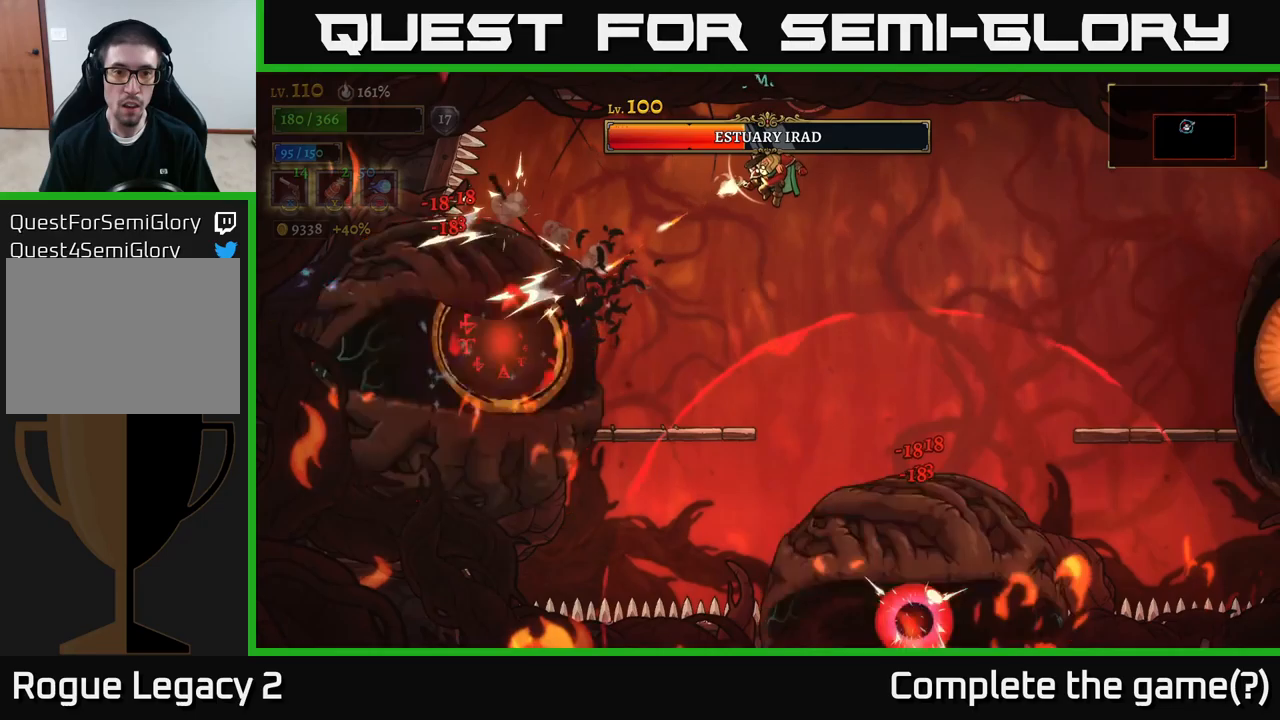
{"buttons": ["X"], "left_stick": "down-left", "right_stick": "center", "events": []}
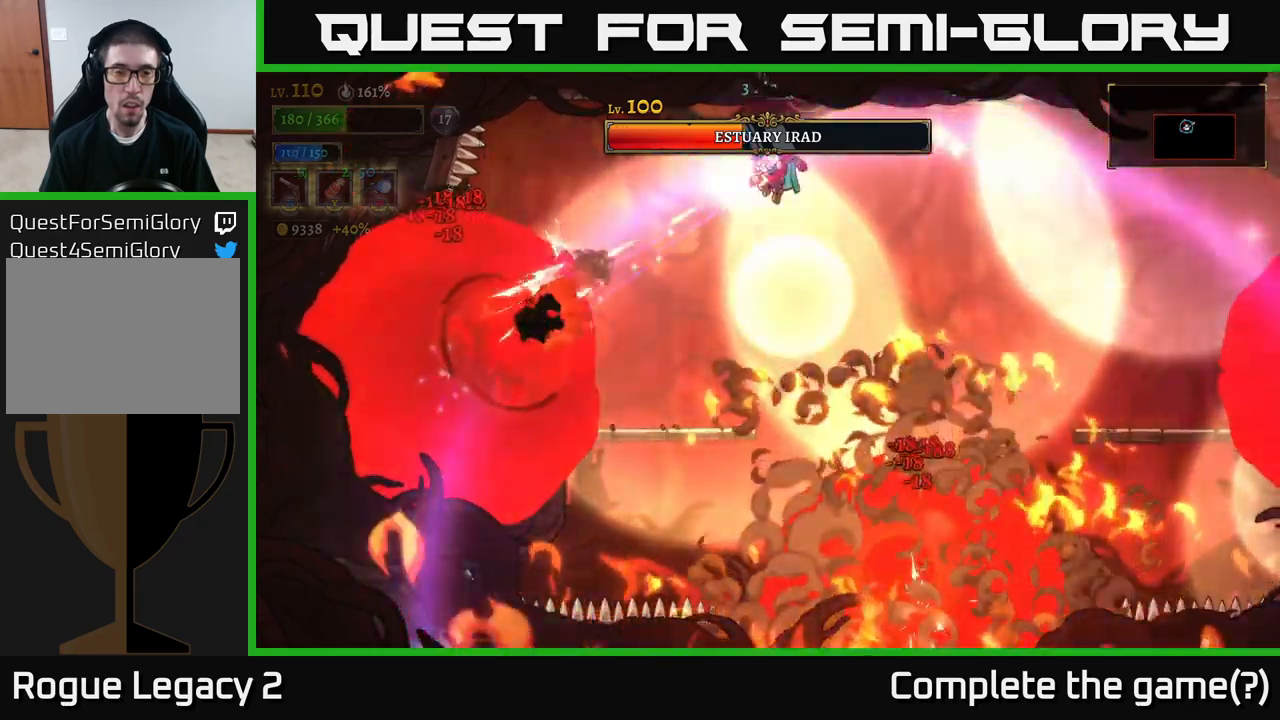
{"buttons": ["X"], "left_stick": "down-left", "right_stick": "center", "events": []}
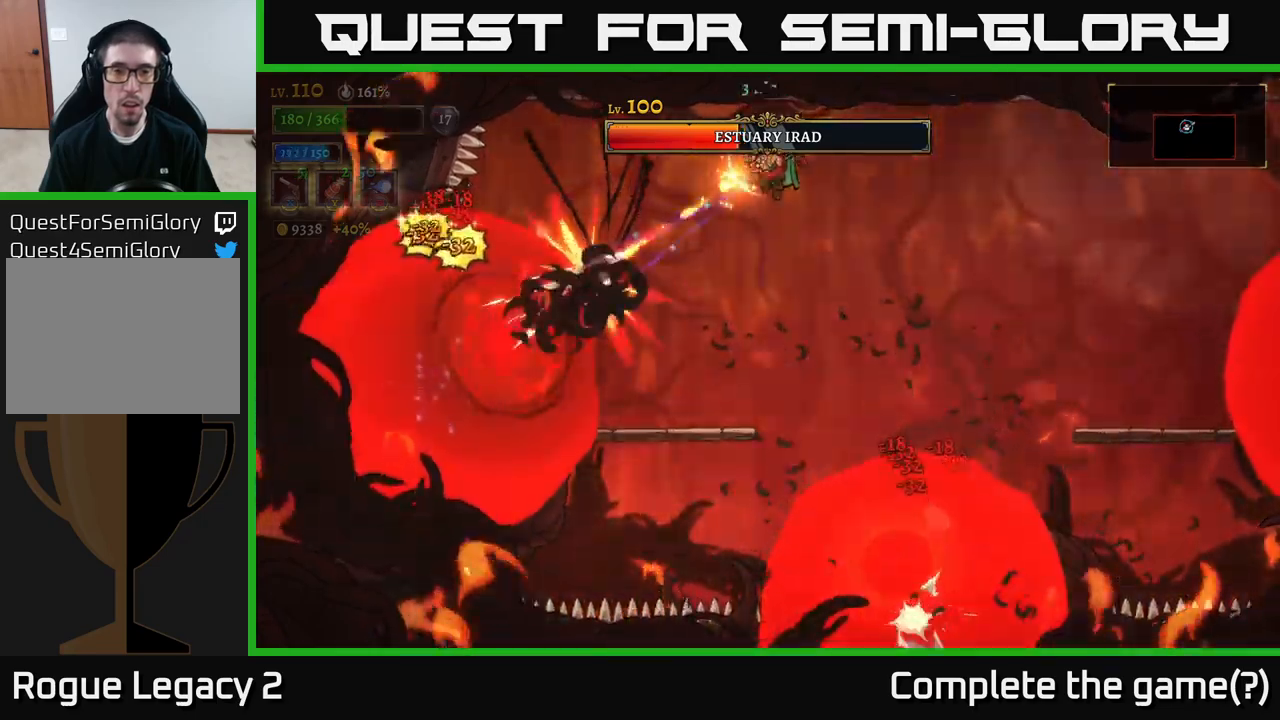
{"buttons": ["R1"], "left_stick": "down-left", "right_stick": "center", "events": [[416, "R1", "down"], [433, "X", "up"]]}
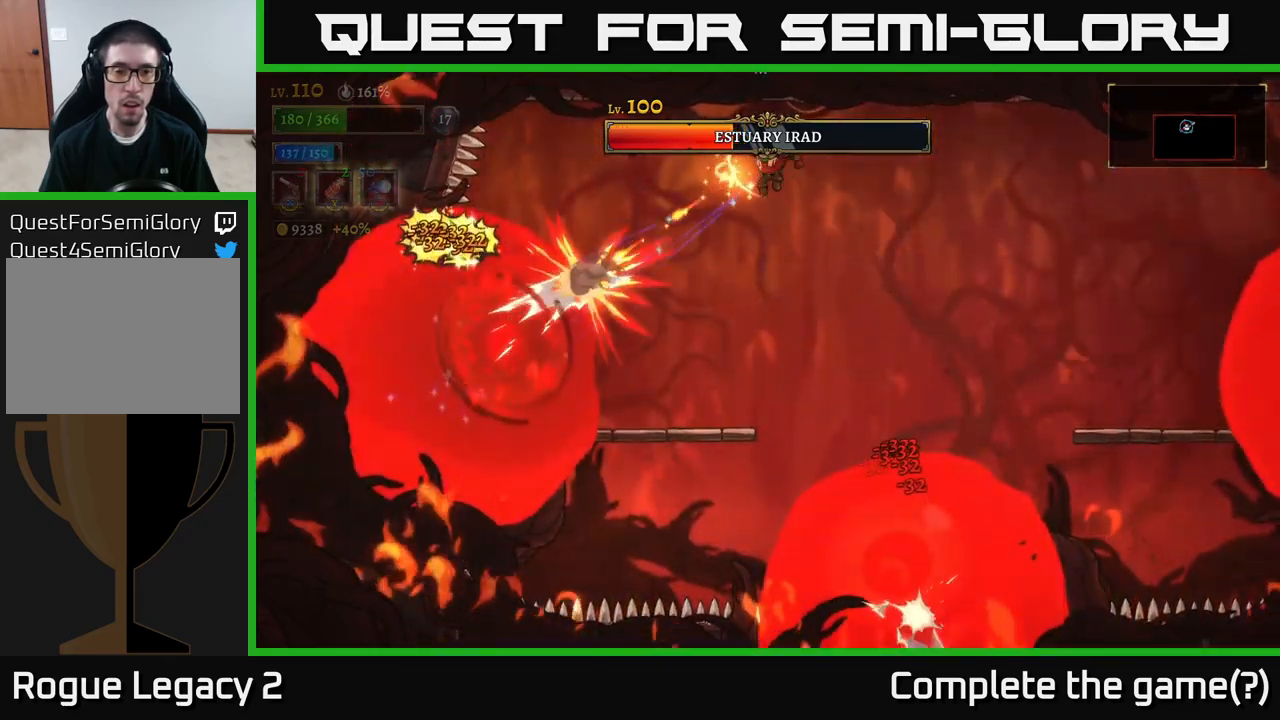
{"buttons": ["R1"], "left_stick": "center", "right_stick": "center", "events": [[150, "R1", "up"], [233, "R1", "down"], [250, "left_stick", "center"], [433, "R1", "up"], [500, "R1", "down"]]}
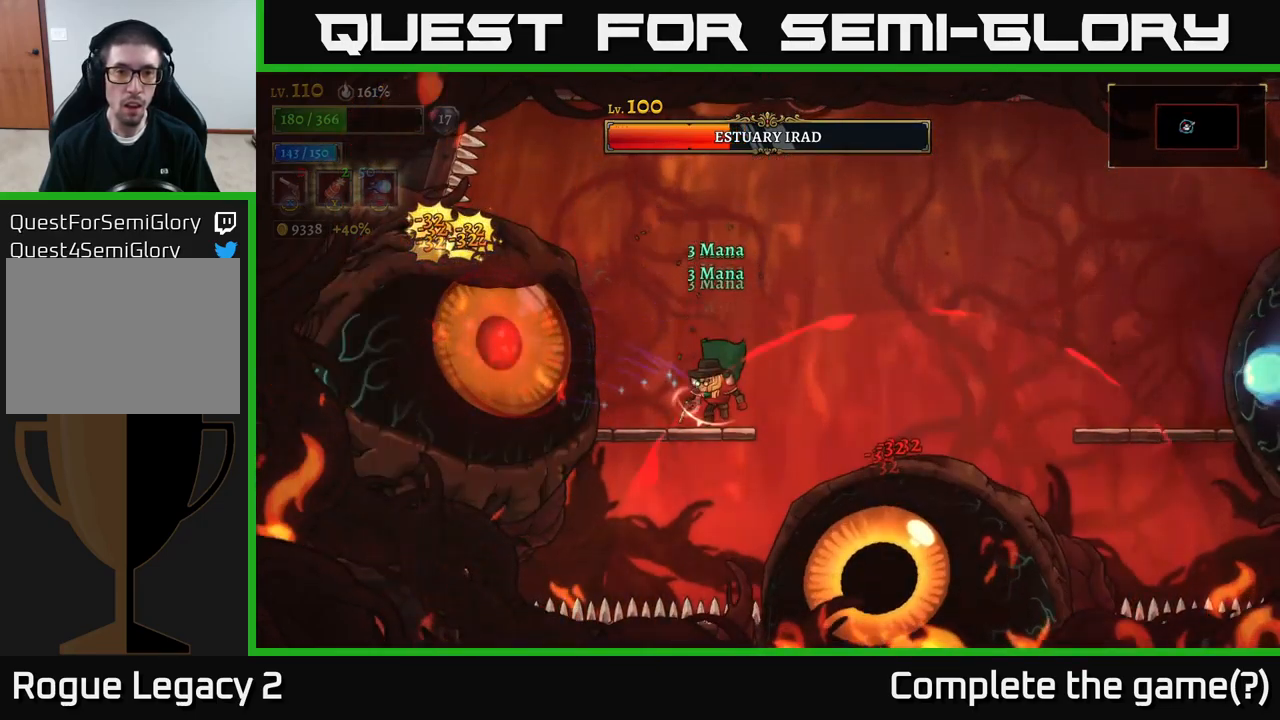
{"buttons": ["A"], "left_stick": "right", "right_stick": "center", "events": [[100, "R1", "up"], [166, "R1", "down"], [250, "R1", "up"], [333, "left_stick", "right"], [416, "A", "down"]]}
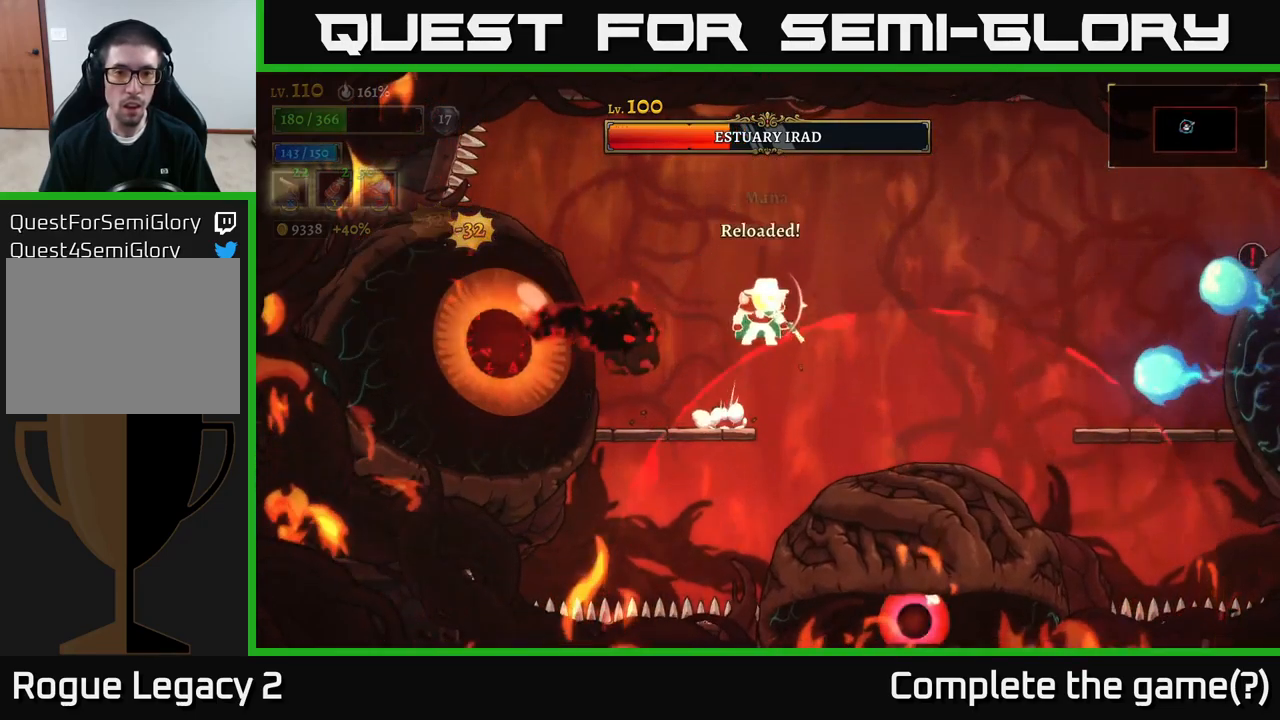
{"buttons": ["L1"], "left_stick": "left", "right_stick": "center", "events": [[183, "A", "up"], [200, "left_stick", "left"], [350, "L1", "down"]]}
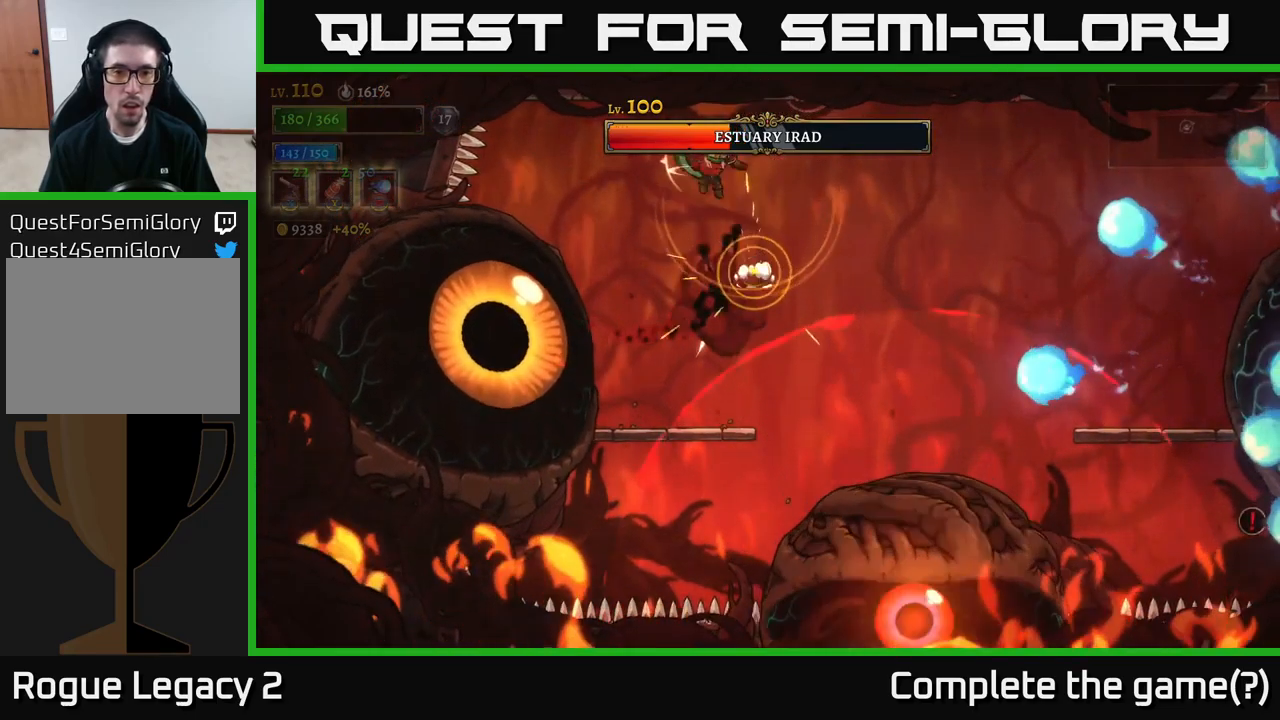
{"buttons": ["X"], "left_stick": "down-left", "right_stick": "center", "events": [[16, "L1", "up"], [33, "left_stick", "center"], [200, "left_stick", "down-left"], [216, "X", "down"]]}
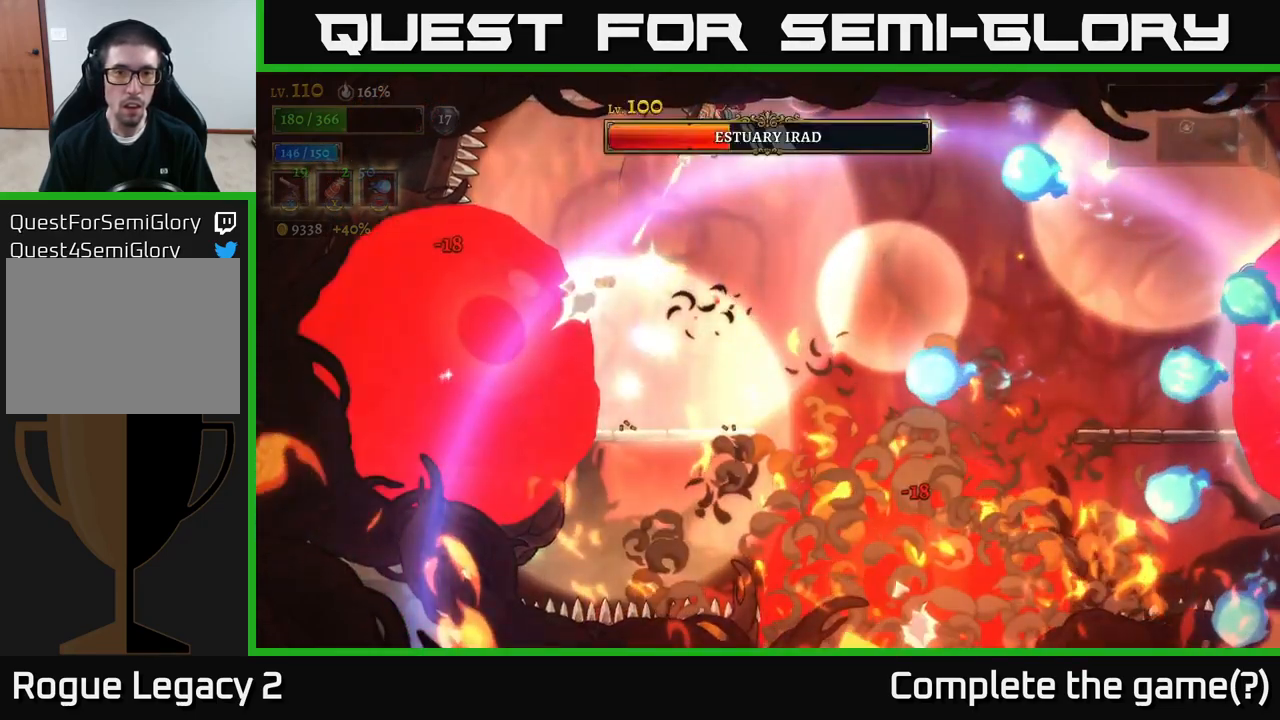
{"buttons": ["X"], "left_stick": "down-left", "right_stick": "center", "events": []}
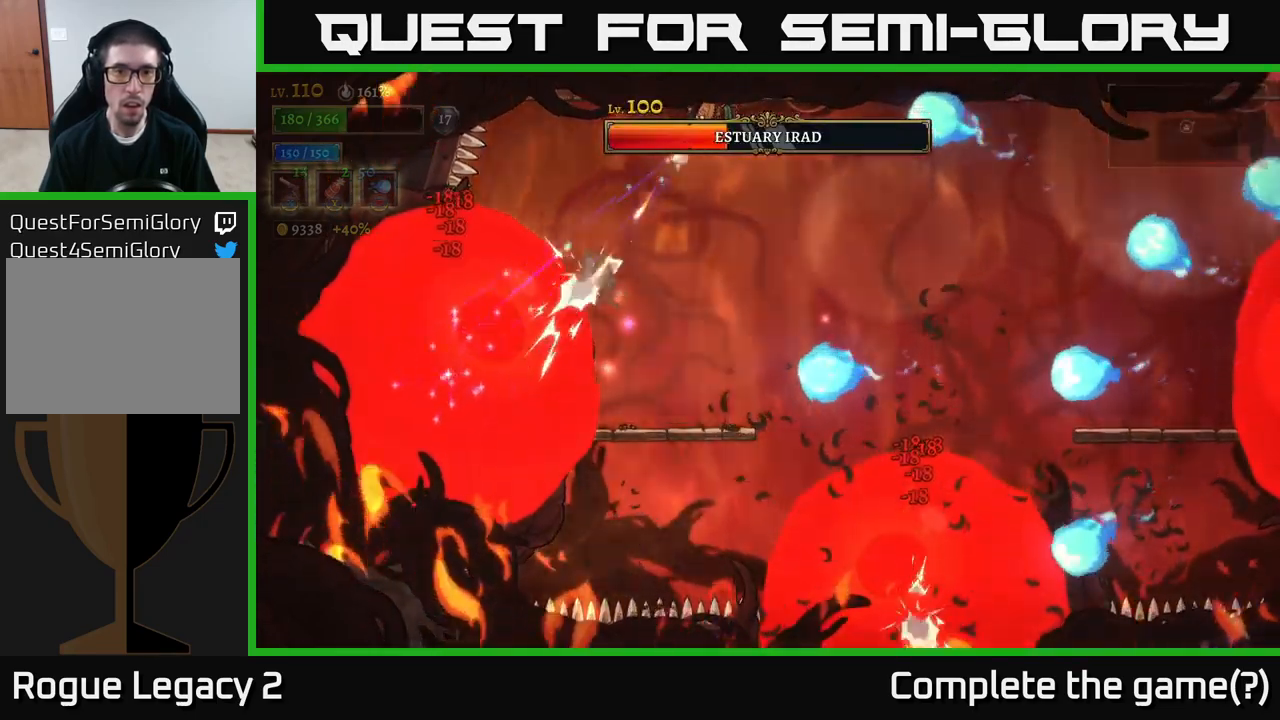
{"buttons": [], "left_stick": "right", "right_stick": "center", "events": [[16, "X", "up"], [50, "B", "down"], [183, "B", "up"], [283, "left_stick", "down-right"], [383, "left_stick", "right"]]}
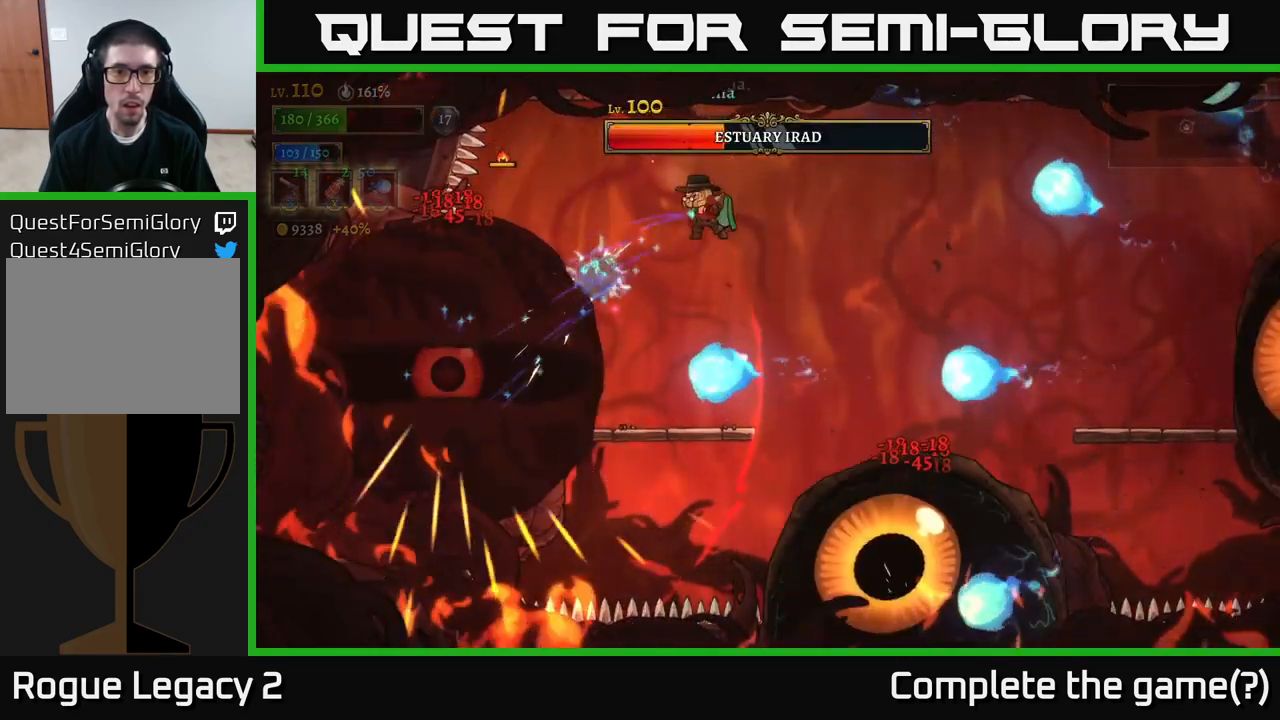
{"buttons": [], "left_stick": "right", "right_stick": "center", "events": [[50, "X", "down"], [83, "left_stick", "down-left"], [166, "A", "down"], [183, "X", "up"], [200, "left_stick", "right"], [466, "A", "up"]]}
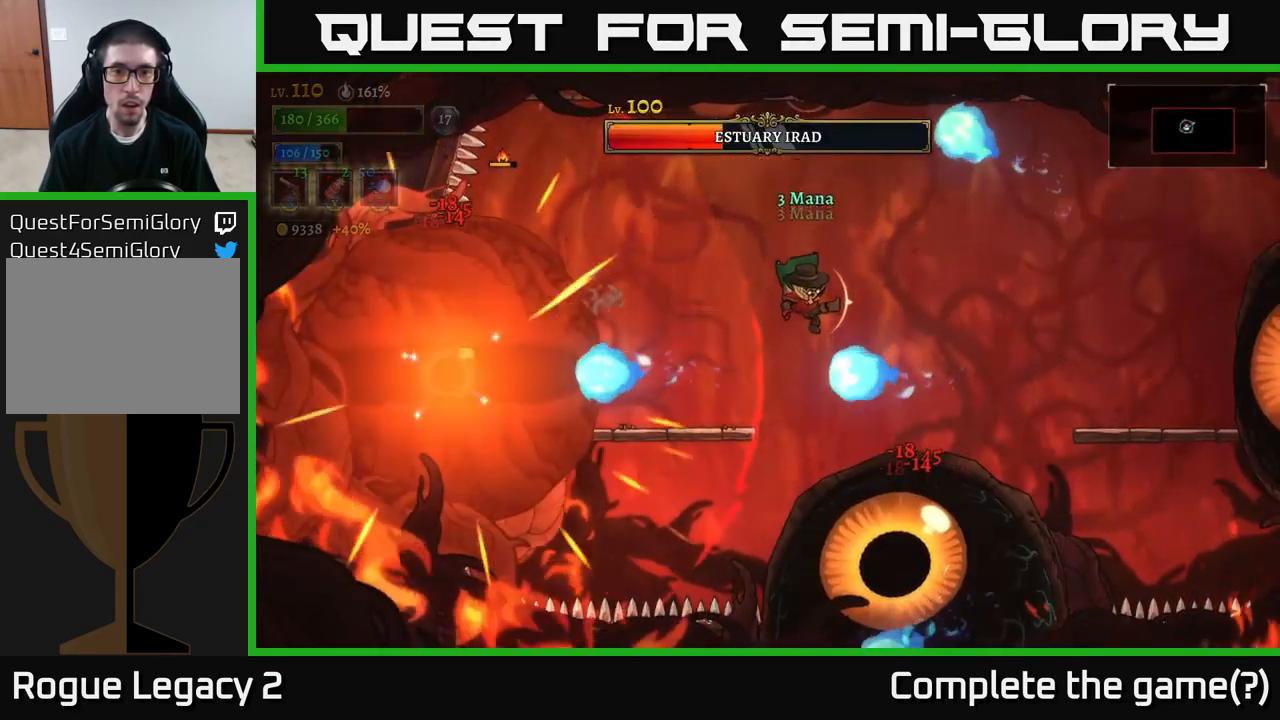
{"buttons": [], "left_stick": "right", "right_stick": "center", "events": [[67, "R2", "down"], [200, "R2", "up"], [267, "R2", "down"], [467, "R2", "up"]]}
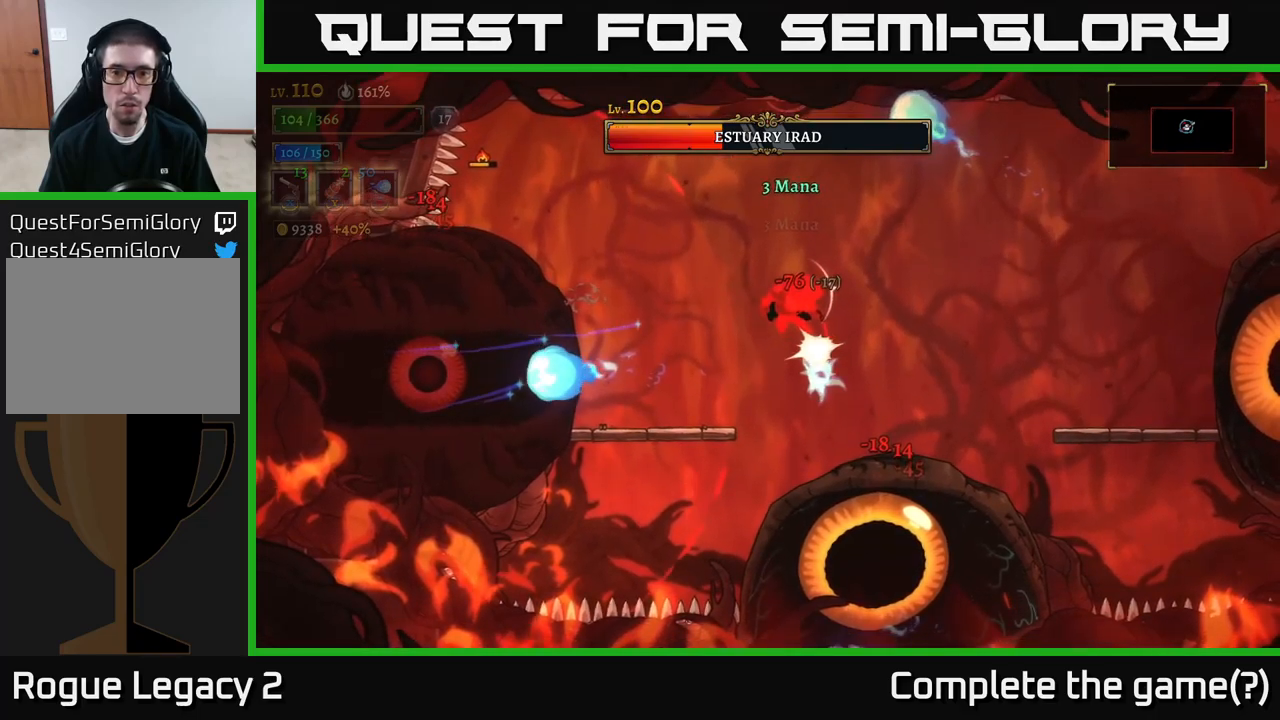
{"buttons": ["R2"], "left_stick": "right", "right_stick": "center", "events": [[33, "R2", "down"], [117, "R2", "up"], [233, "R2", "down"], [300, "R2", "up"], [333, "R2", "down"]]}
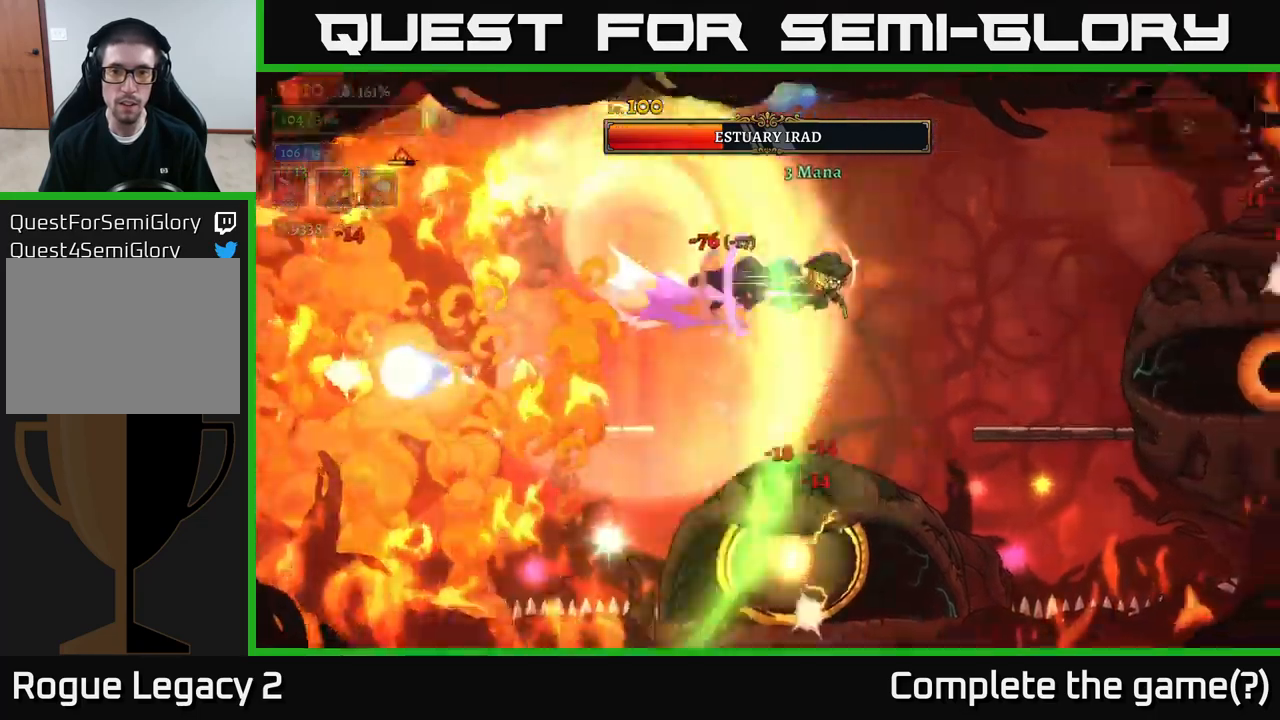
{"buttons": ["X"], "left_stick": "right", "right_stick": "center", "events": [[267, "R2", "up"], [283, "X", "down"]]}